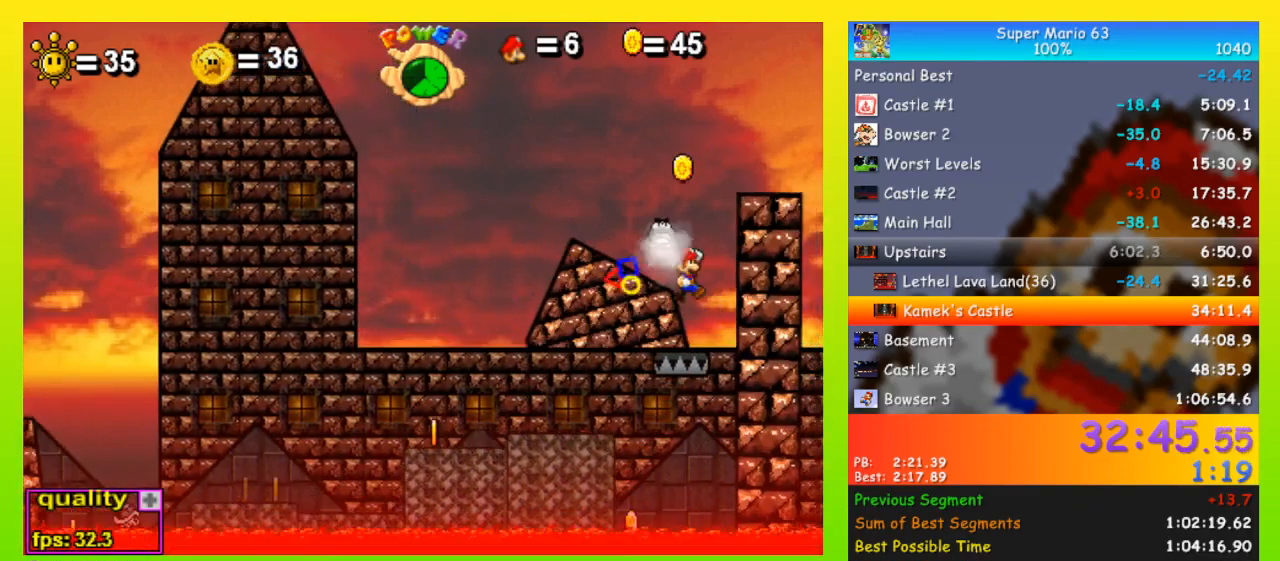
Gameplay with keyboard; each line is a JSON object with the keys held at the frame after it. "events" lists presses ("down") and releases ("up") of "down", "equals", "left", "minus", "p", "right", "semicolon", "shift", "space", "up", "x" and "z" between this image and that frame as [ms after this image, input, new state], when the widget could be followed in between. No other keys are recorded. Mouse input is not recorded.
{"keys": ["left"], "events": [[133, "right", "up"], [400, "left", "down"], [400, "x", "down"], [467, "up", "up"], [500, "x", "up"]]}
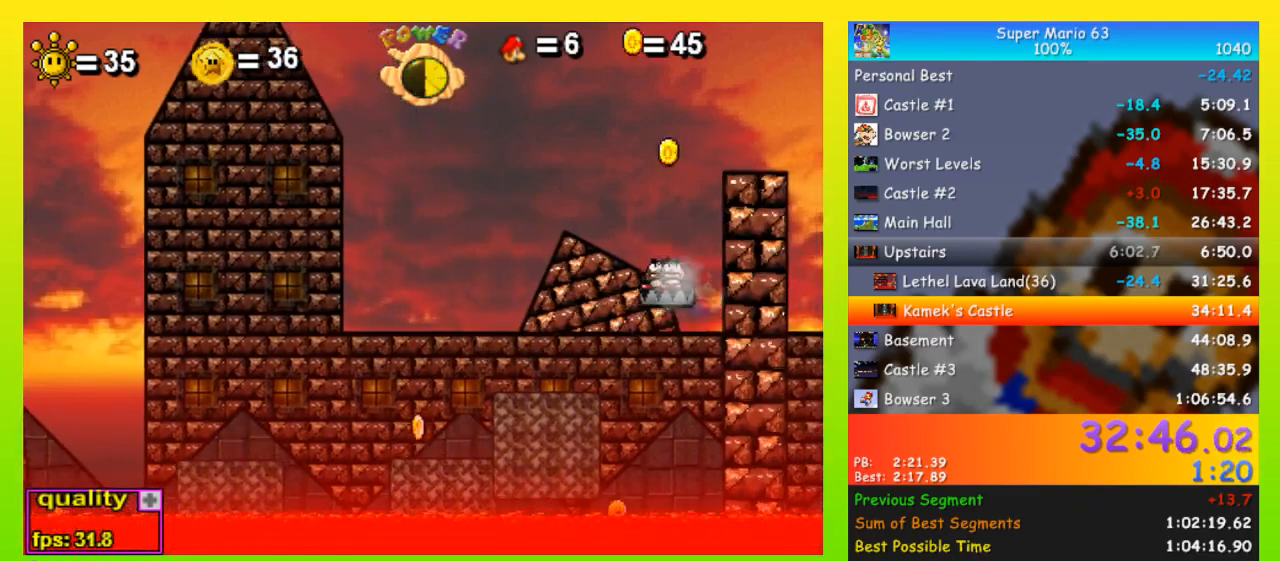
{"keys": ["left", "x"], "events": [[67, "x", "down"], [200, "x", "up"], [233, "x", "down"], [333, "x", "up"], [433, "x", "down"]]}
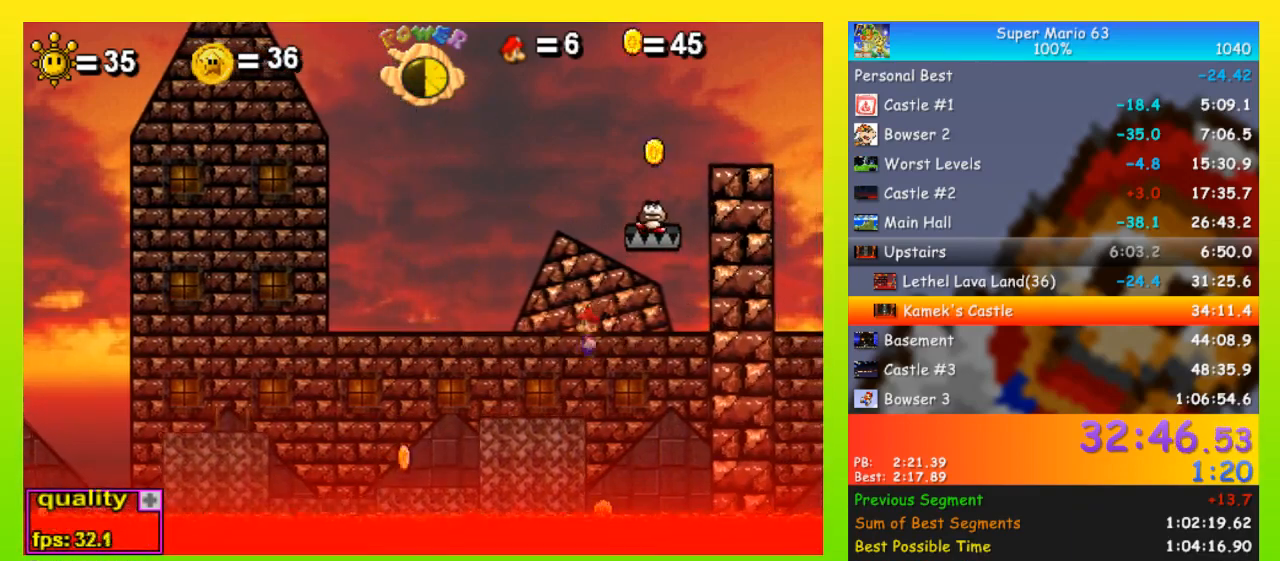
{"keys": ["right"], "events": [[33, "x", "up"], [67, "left", "up"], [200, "right", "down"]]}
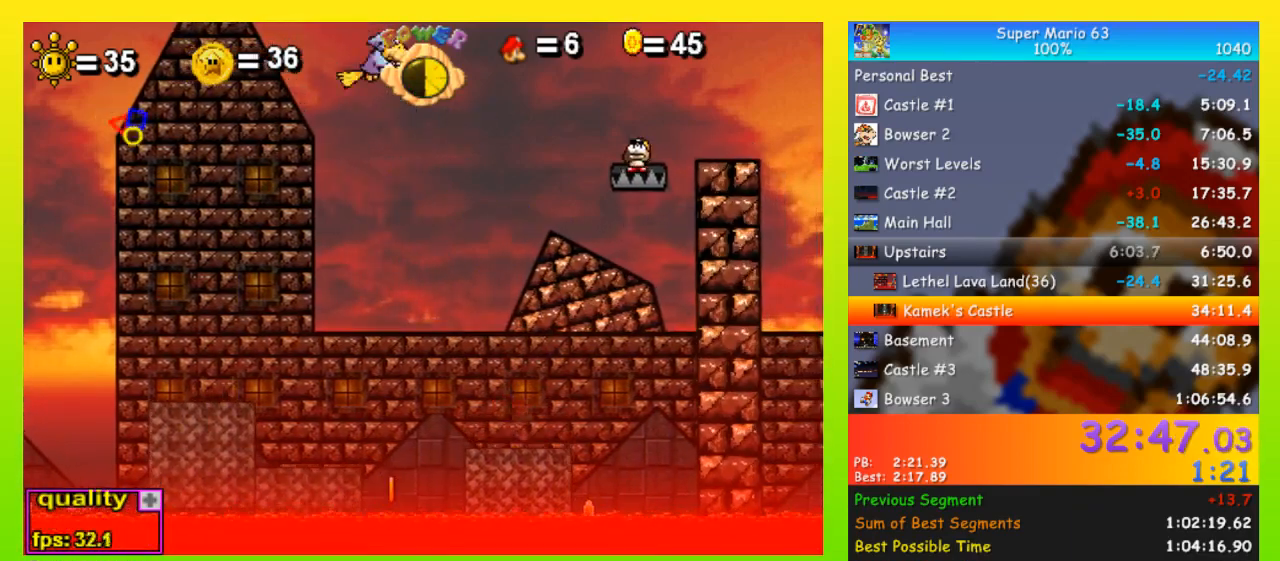
{"keys": ["up"], "events": [[33, "right", "up"], [133, "up", "down"], [267, "right", "down"], [467, "right", "up"]]}
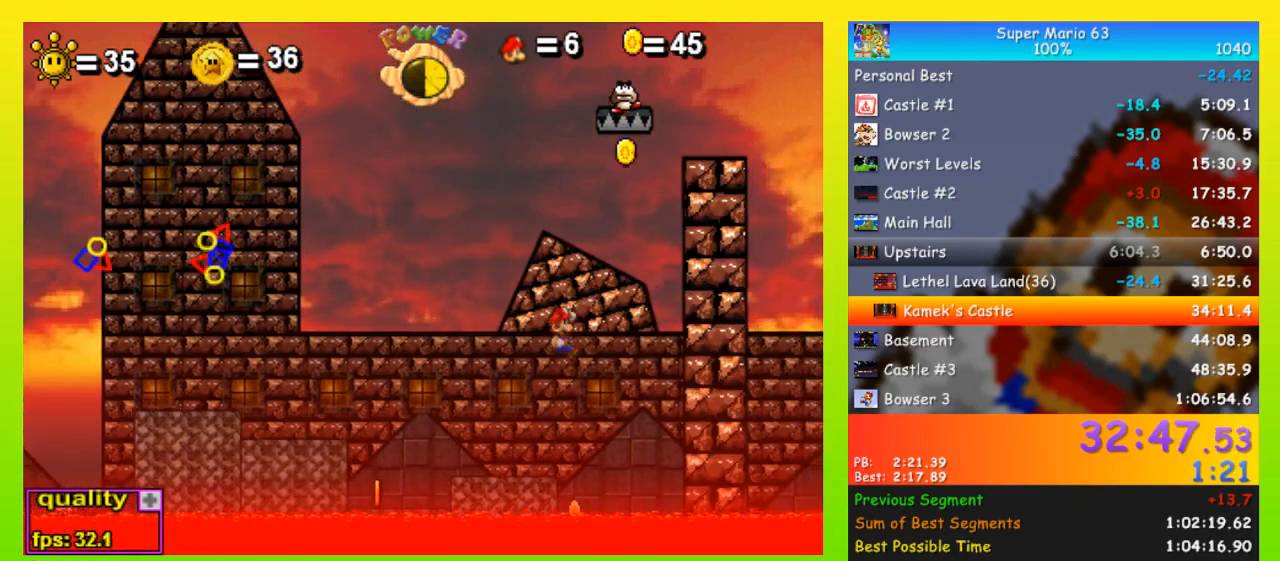
{"keys": ["up", "x"], "events": [[133, "x", "down"], [200, "left", "down"], [367, "left", "up"]]}
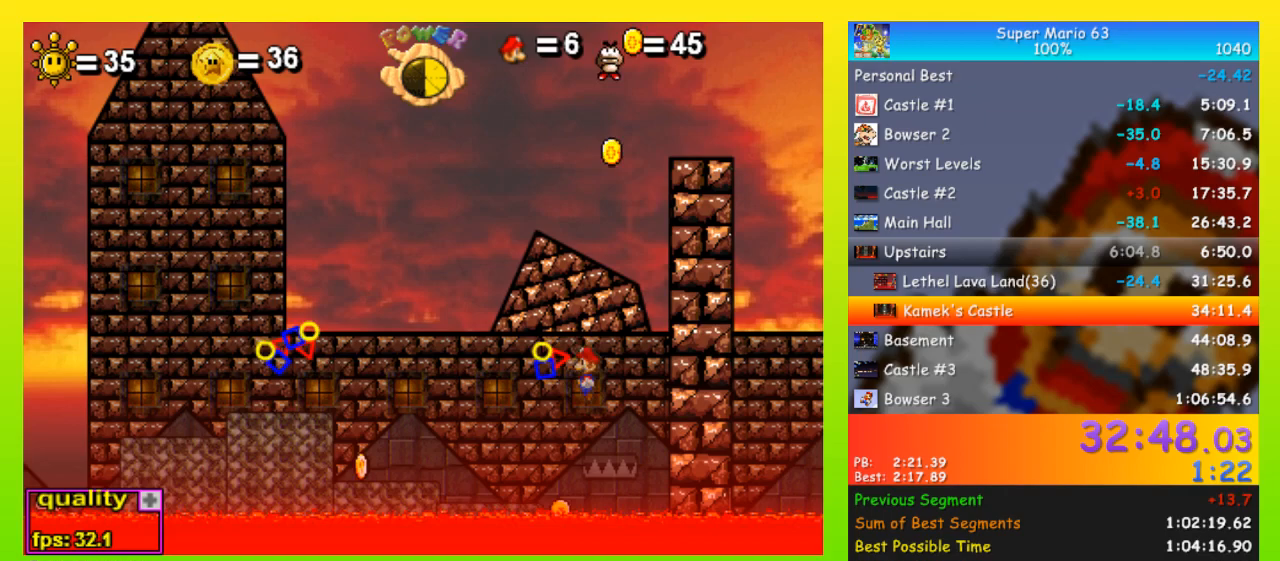
{"keys": ["up"], "events": [[100, "x", "up"], [167, "up", "up"], [167, "x", "down"], [267, "x", "up"], [300, "up", "down"], [300, "x", "down"], [400, "up", "up"], [400, "x", "up"], [500, "up", "down"]]}
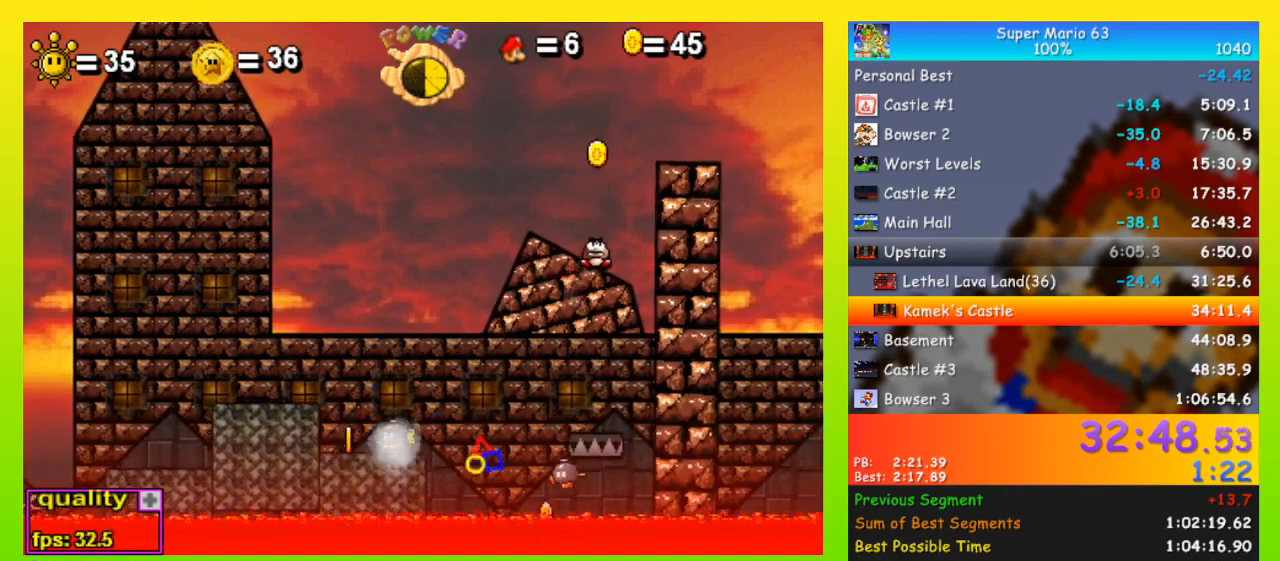
{"keys": ["x"], "events": [[67, "right", "down"], [133, "up", "up"], [233, "up", "down"], [267, "right", "up"], [300, "left", "down"], [400, "x", "down"], [467, "left", "up"], [467, "up", "up"]]}
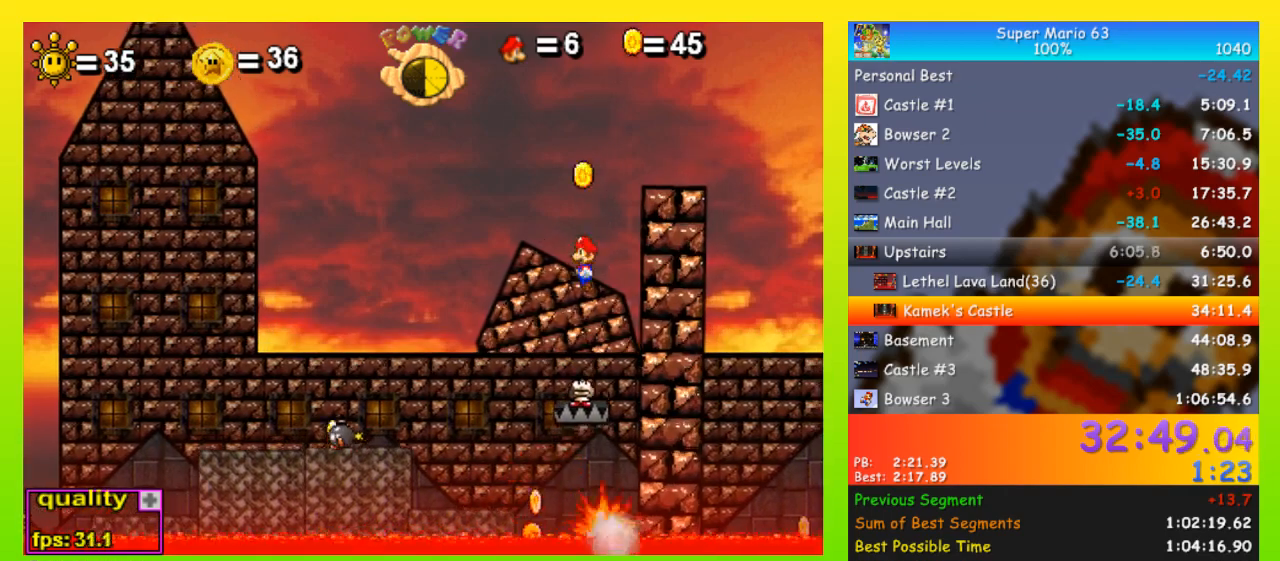
{"keys": [], "events": [[33, "x", "up"], [100, "x", "down"], [200, "right", "down"], [200, "x", "up"], [433, "right", "up"]]}
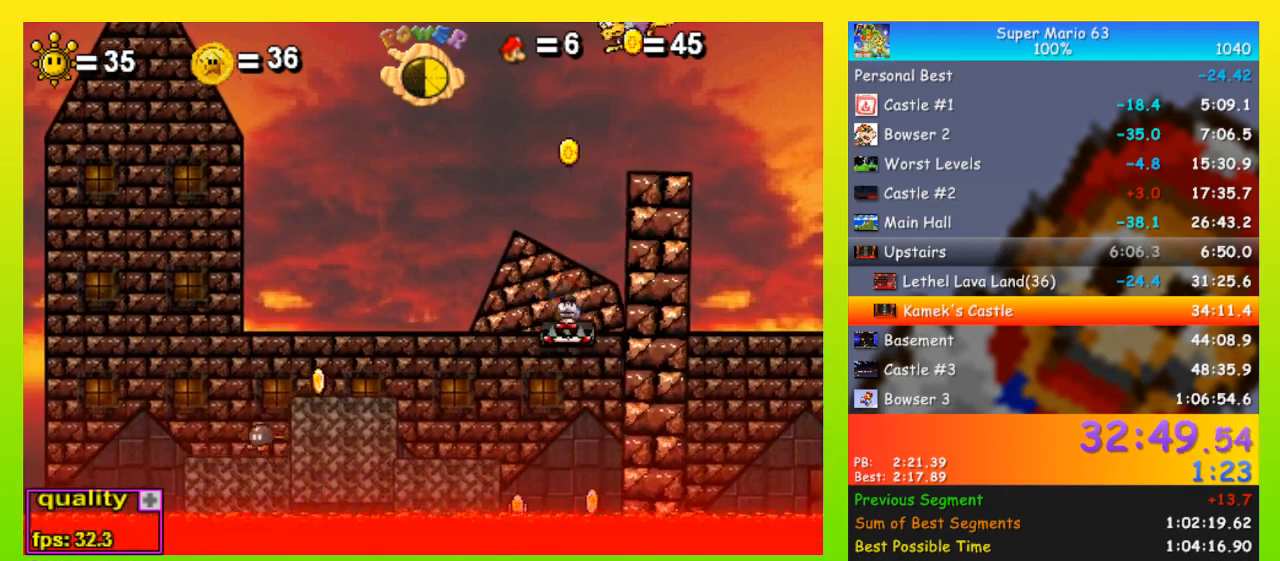
{"keys": ["right", "x"], "events": [[167, "left", "down"], [300, "left", "up"], [333, "right", "down"], [433, "x", "down"]]}
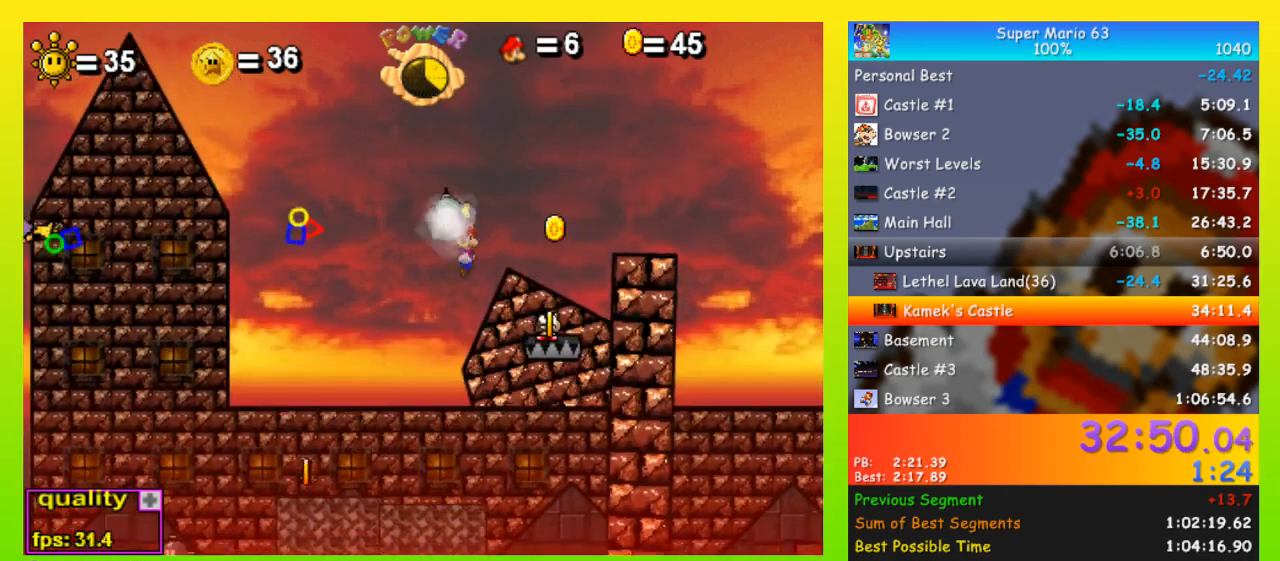
{"keys": ["right", "up"], "events": [[33, "x", "up"], [133, "x", "down"], [467, "up", "down"], [467, "x", "up"]]}
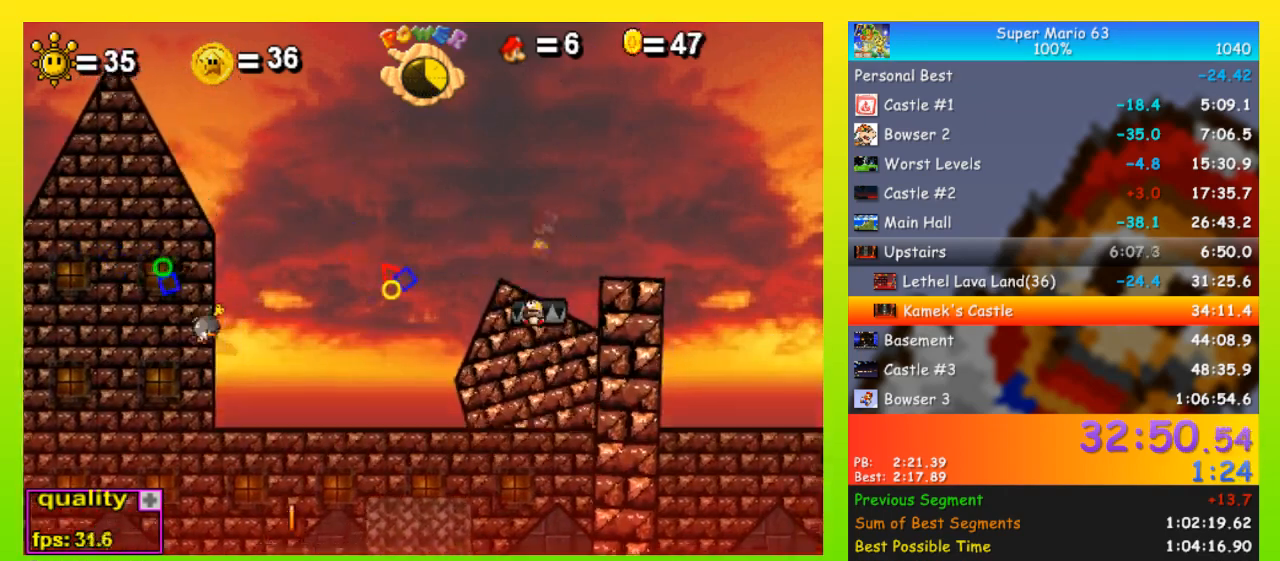
{"keys": ["right", "up"], "events": [[33, "right", "up"], [100, "left", "down"], [233, "left", "up"], [267, "right", "down"]]}
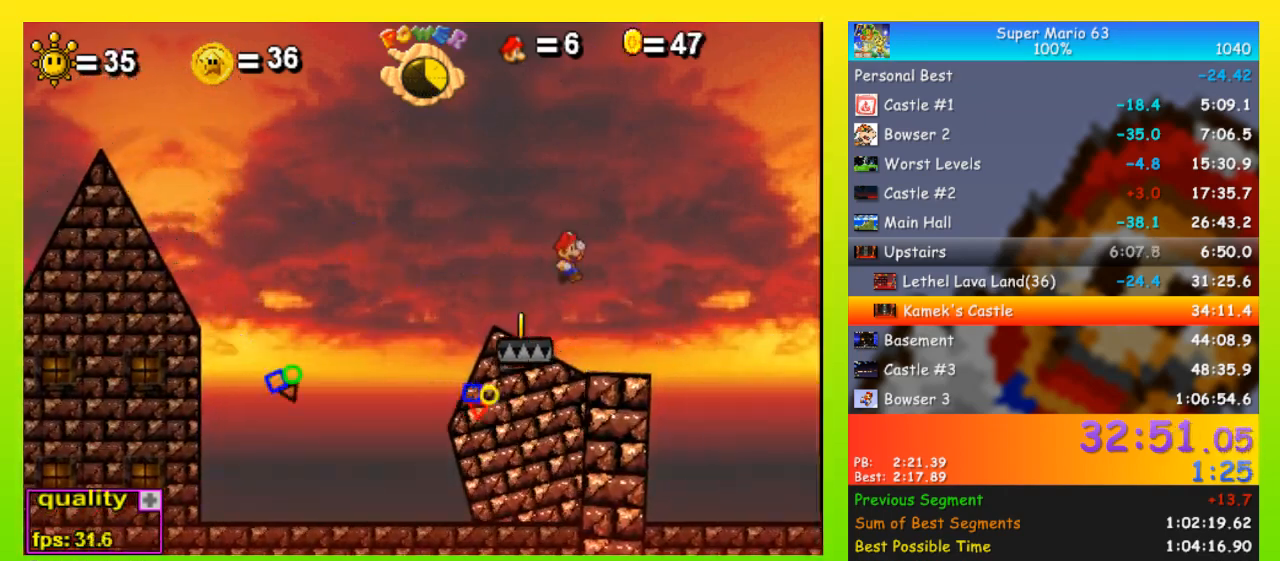
{"keys": [], "events": [[233, "left", "down"], [233, "right", "up"], [233, "up", "up"], [400, "left", "up"]]}
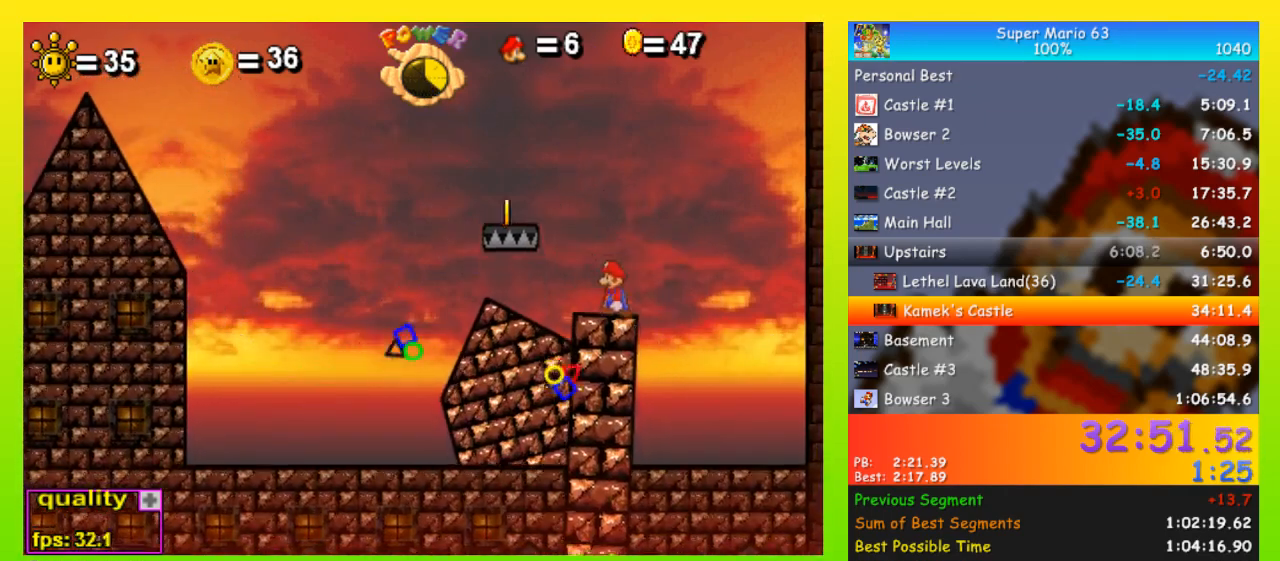
{"keys": ["up"], "events": [[267, "up", "down"]]}
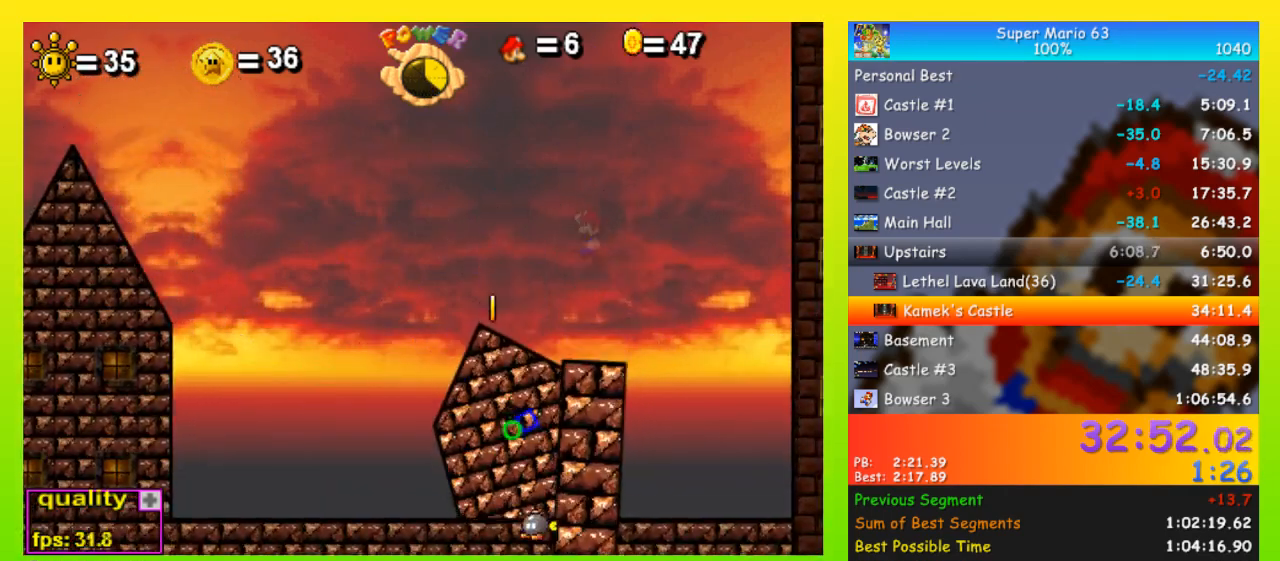
{"keys": [], "events": [[233, "x", "down"], [267, "right", "down"], [333, "up", "up"], [367, "right", "up"], [367, "x", "up"]]}
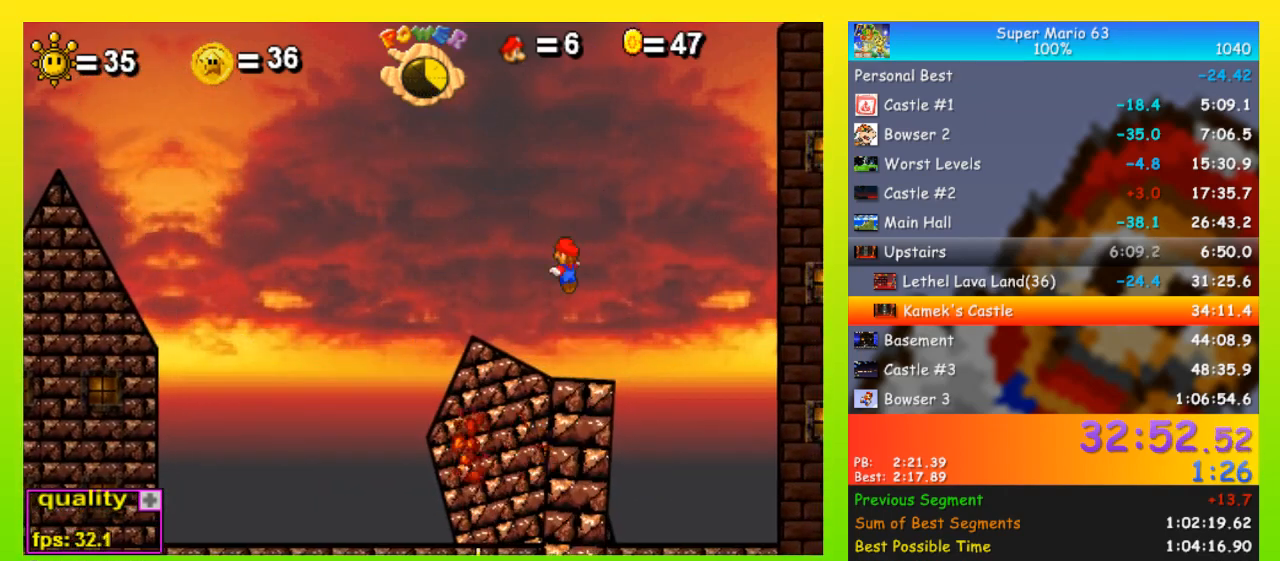
{"keys": ["left"], "events": [[200, "right", "down"], [400, "right", "up"], [433, "left", "down"]]}
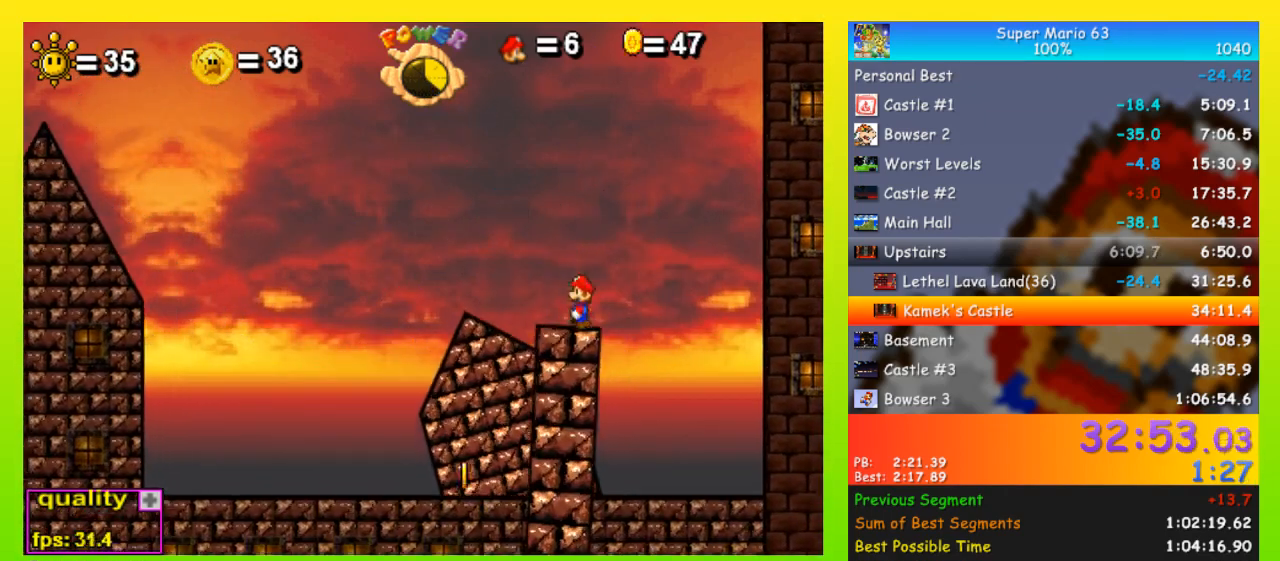
{"keys": [], "events": [[33, "left", "up"]]}
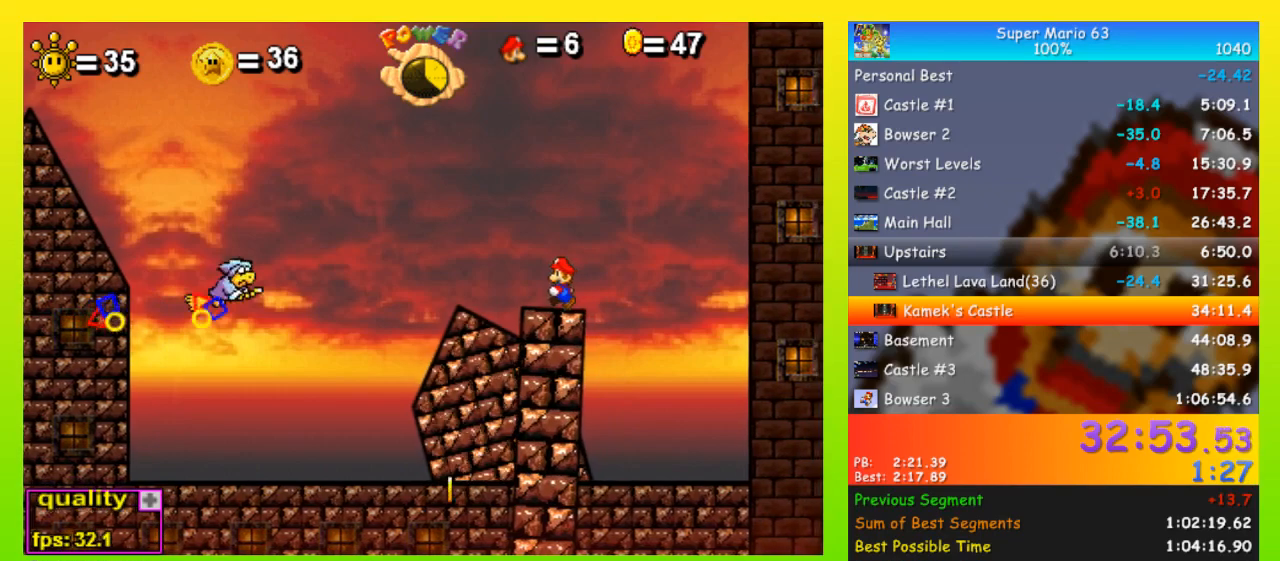
{"keys": ["right", "up"], "events": [[367, "right", "down"], [367, "up", "down"]]}
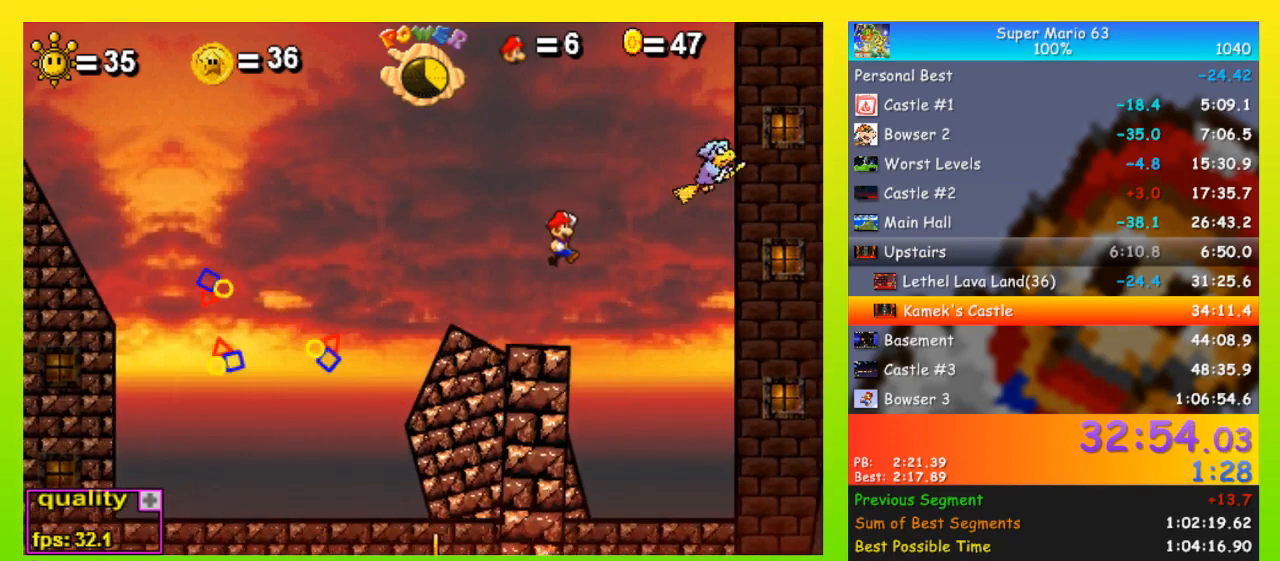
{"keys": ["right", "up"], "events": []}
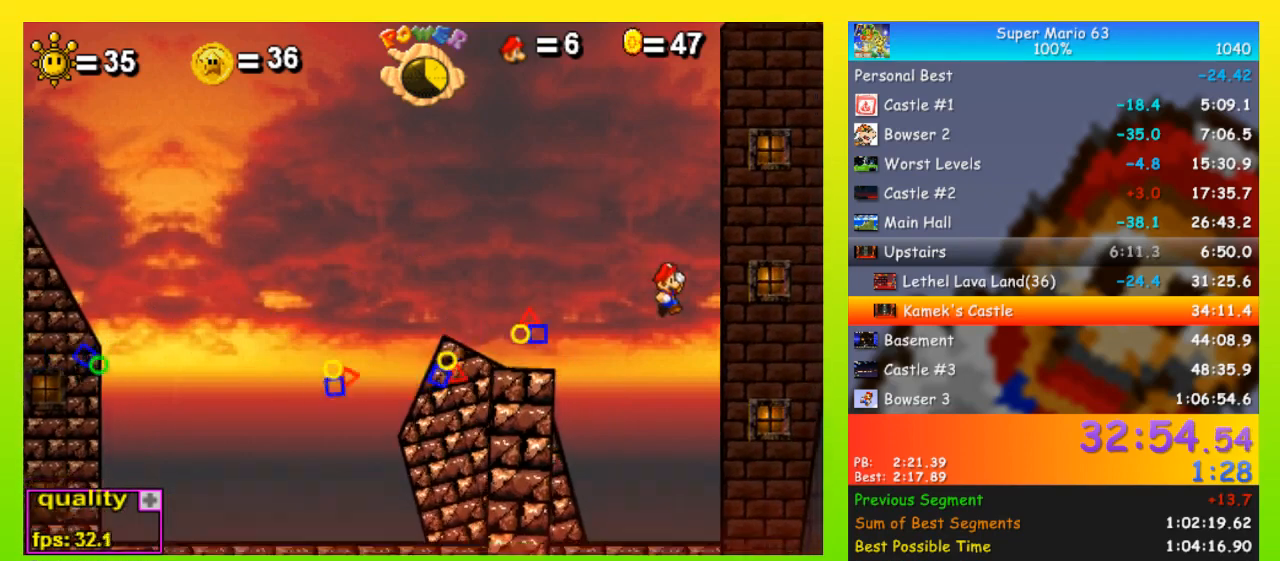
{"keys": [], "events": [[133, "left", "down"], [133, "right", "up"], [167, "up", "up"], [200, "left", "up"], [300, "x", "down"], [500, "x", "up"]]}
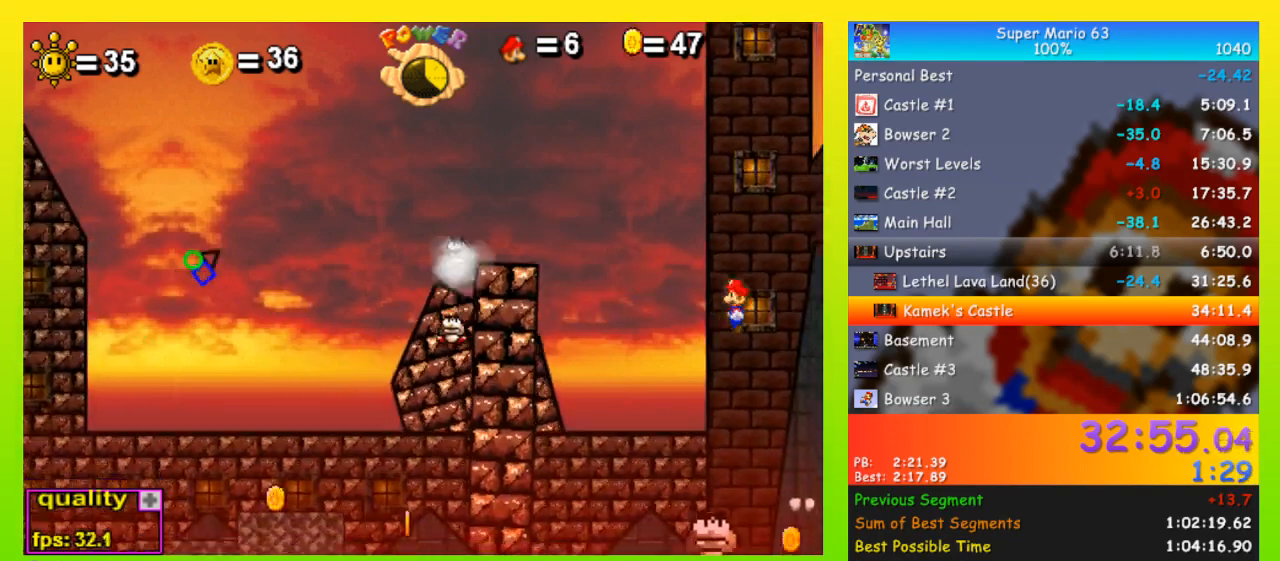
{"keys": [], "events": [[167, "left", "down"], [267, "left", "up"], [367, "x", "down"], [467, "x", "up"]]}
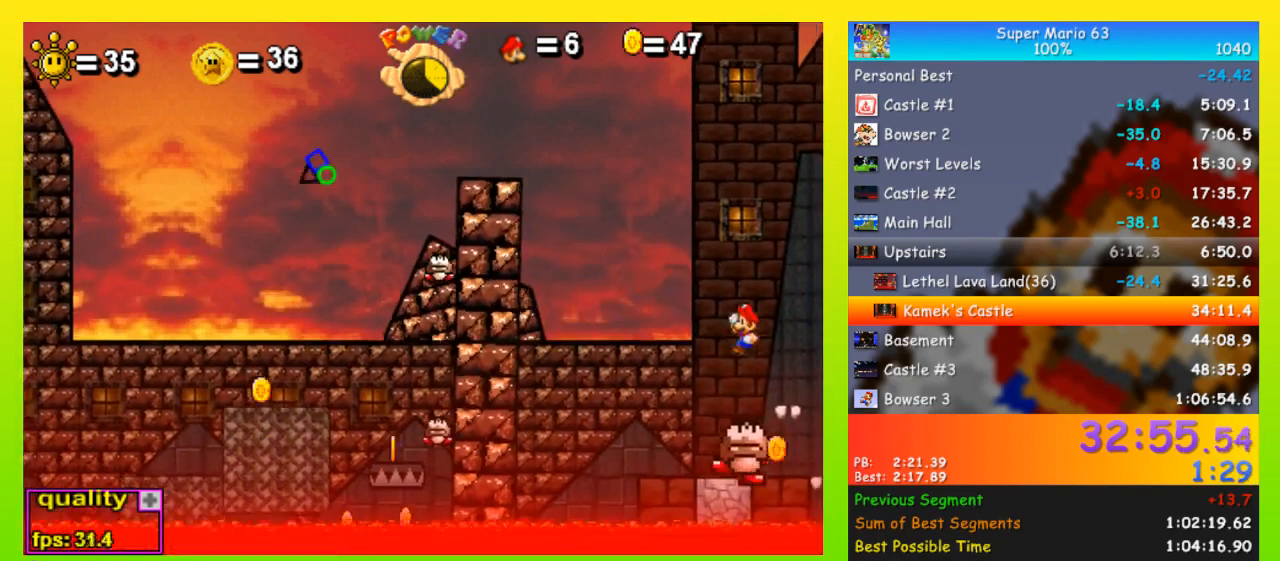
{"keys": ["right"], "events": [[433, "right", "down"]]}
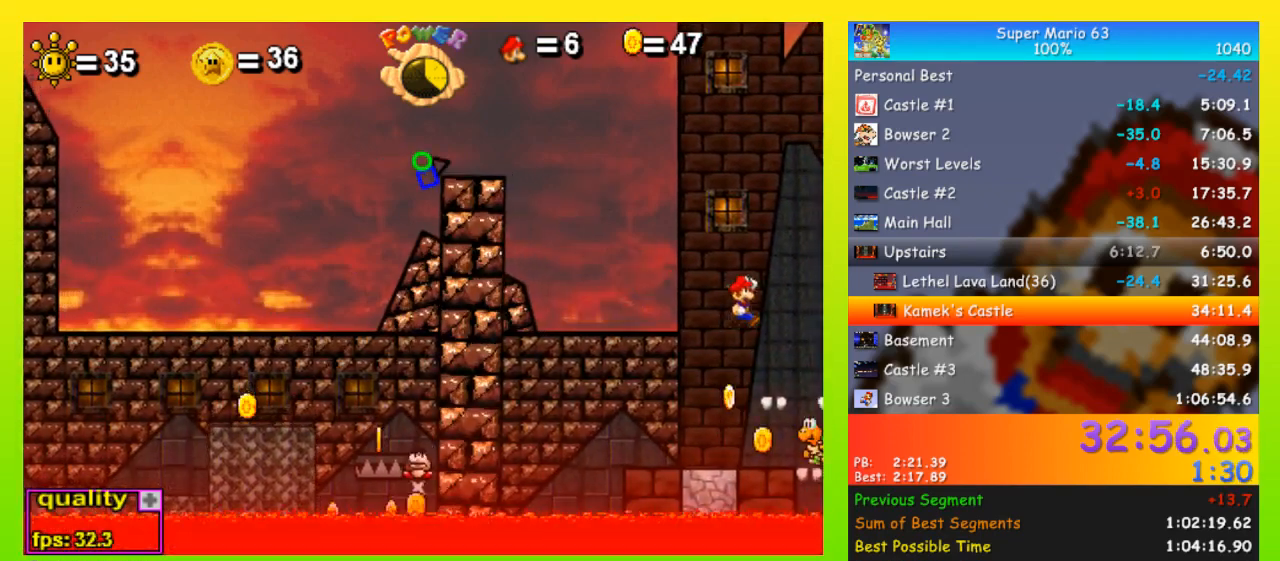
{"keys": ["up"], "events": [[33, "right", "up"], [267, "left", "down"], [400, "left", "up"], [500, "up", "down"]]}
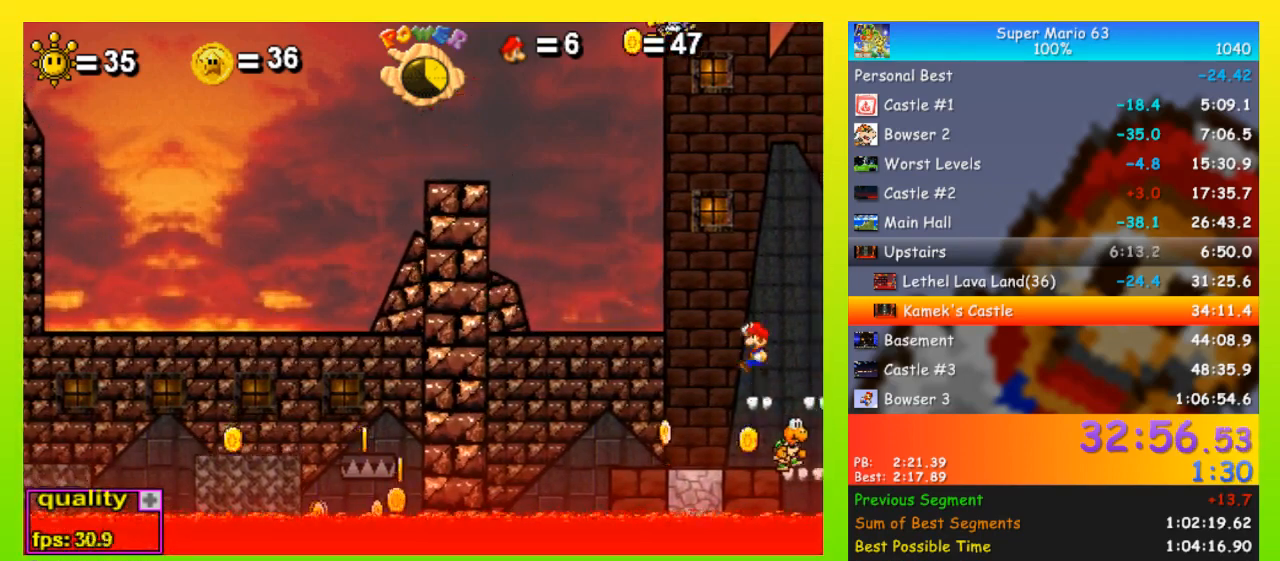
{"keys": ["right", "up"], "events": [[33, "right", "down"]]}
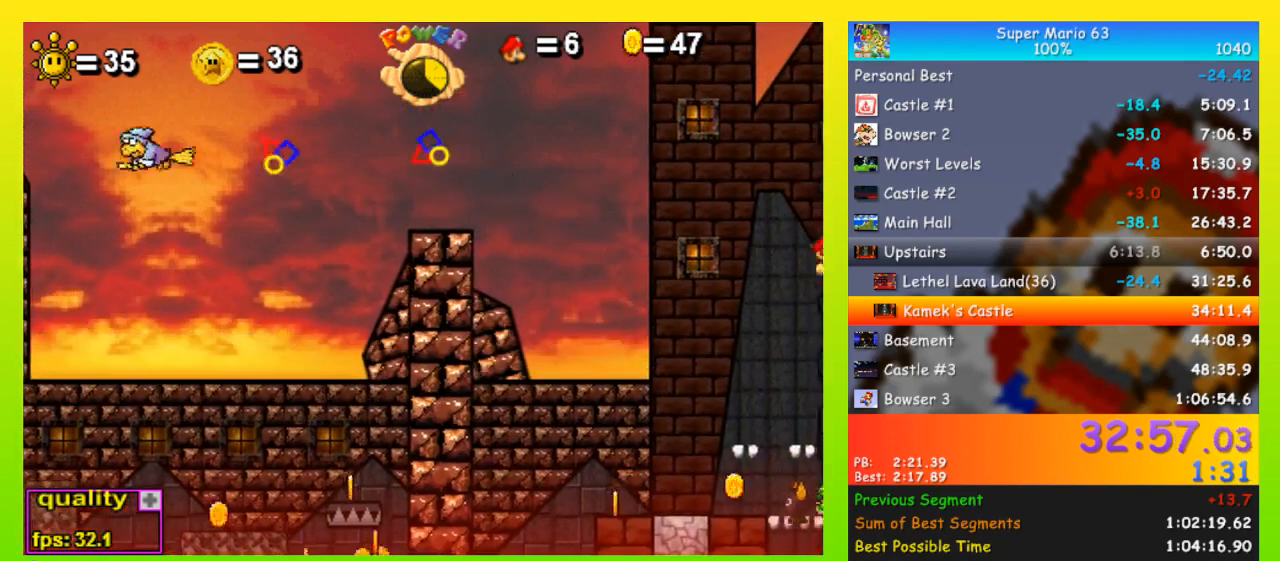
{"keys": ["left", "up"], "events": [[200, "left", "down"], [200, "right", "up"], [200, "x", "down"], [233, "x", "up"], [333, "x", "down"], [433, "x", "up"]]}
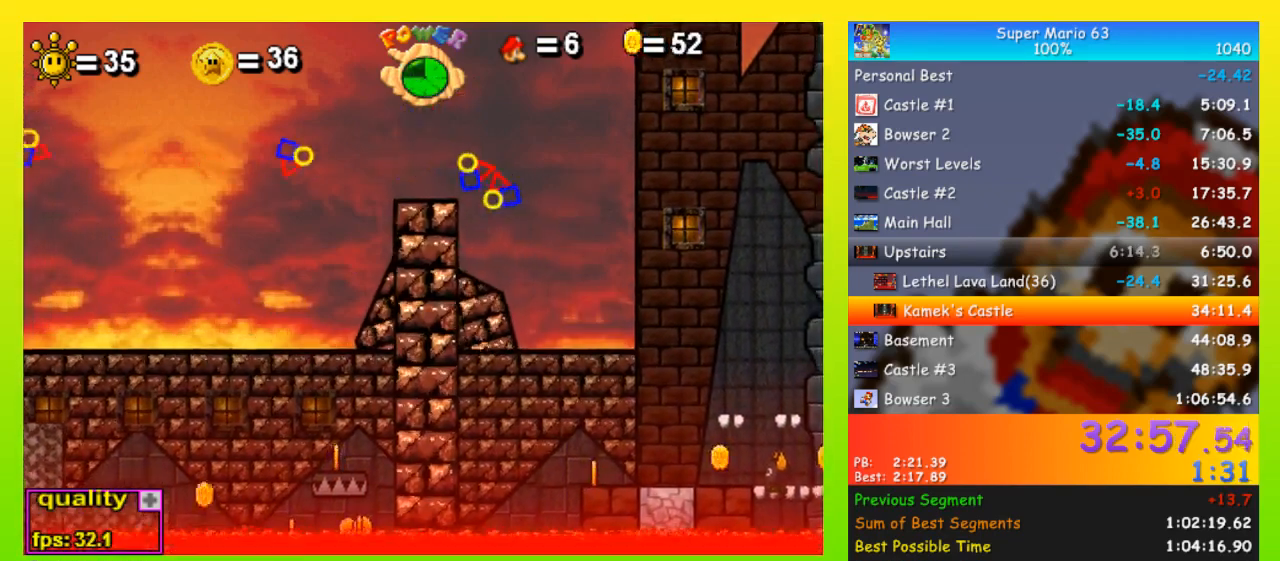
{"keys": [], "events": [[33, "up", "up"], [500, "left", "up"]]}
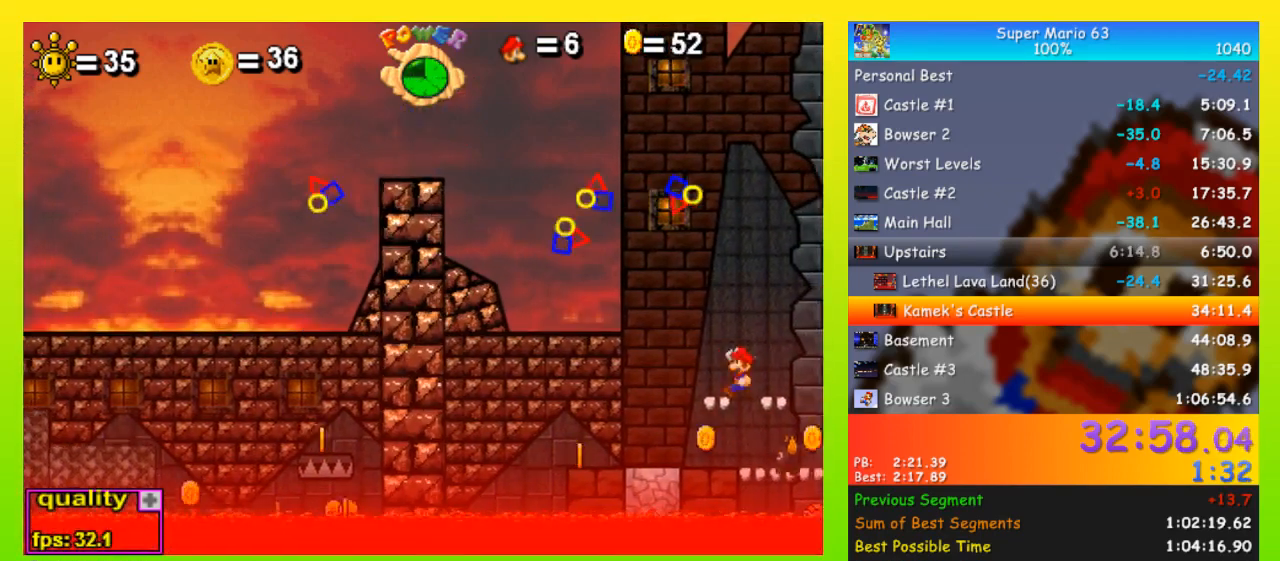
{"keys": [], "events": [[33, "right", "down"], [167, "right", "up"], [267, "left", "down"], [467, "left", "up"]]}
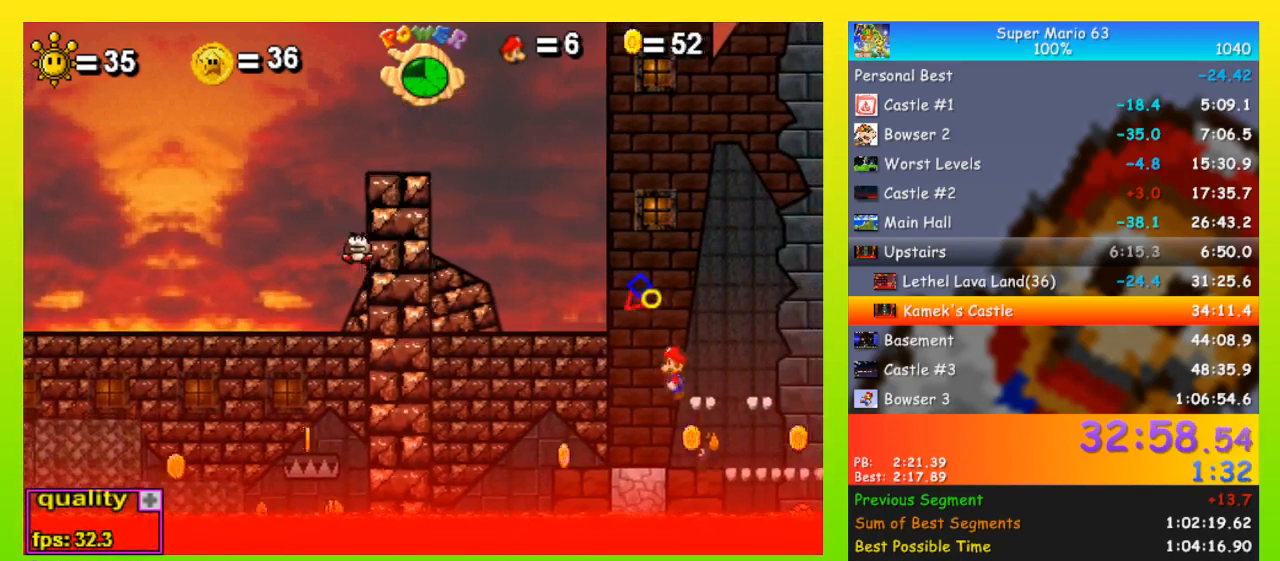
{"keys": ["right", "x"], "events": [[100, "right", "down"], [333, "x", "down"], [433, "x", "up"], [467, "x", "down"]]}
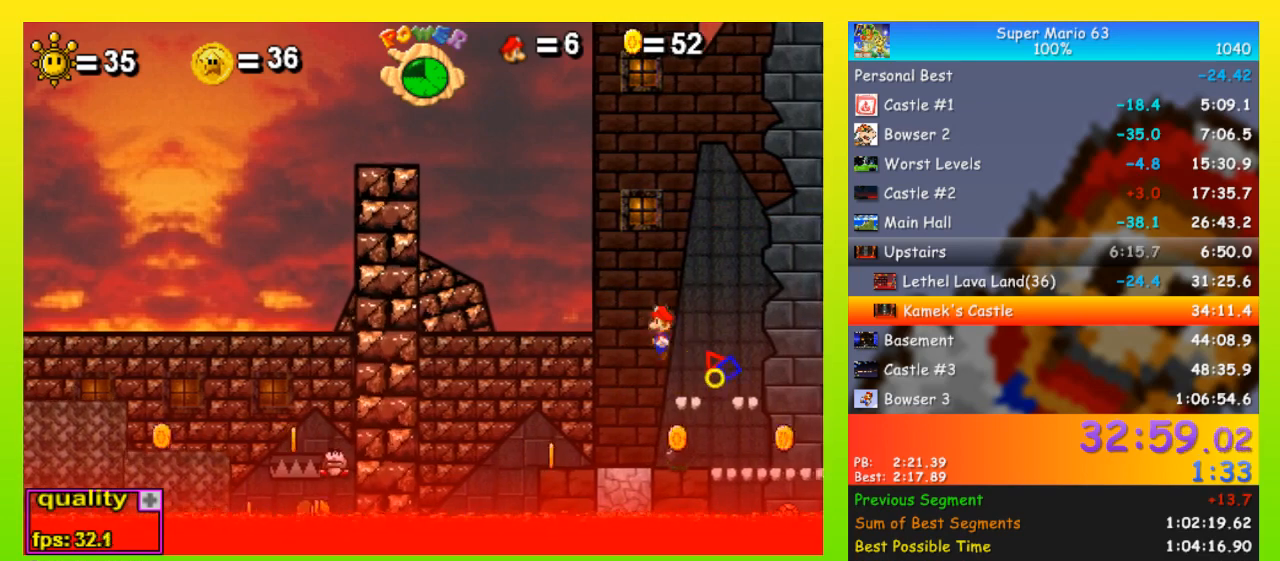
{"keys": [], "events": [[67, "x", "up"], [267, "left", "down"], [267, "right", "up"], [433, "left", "up"]]}
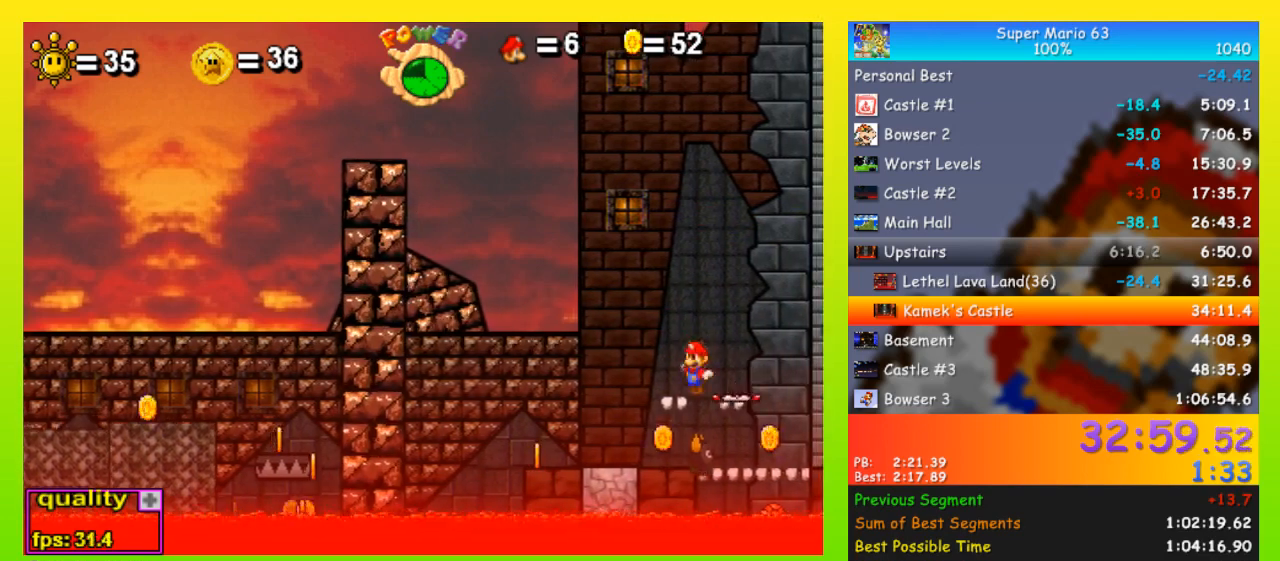
{"keys": ["z"], "events": [[133, "z", "down"], [233, "z", "up"], [267, "z", "down"], [367, "z", "up"], [467, "z", "down"]]}